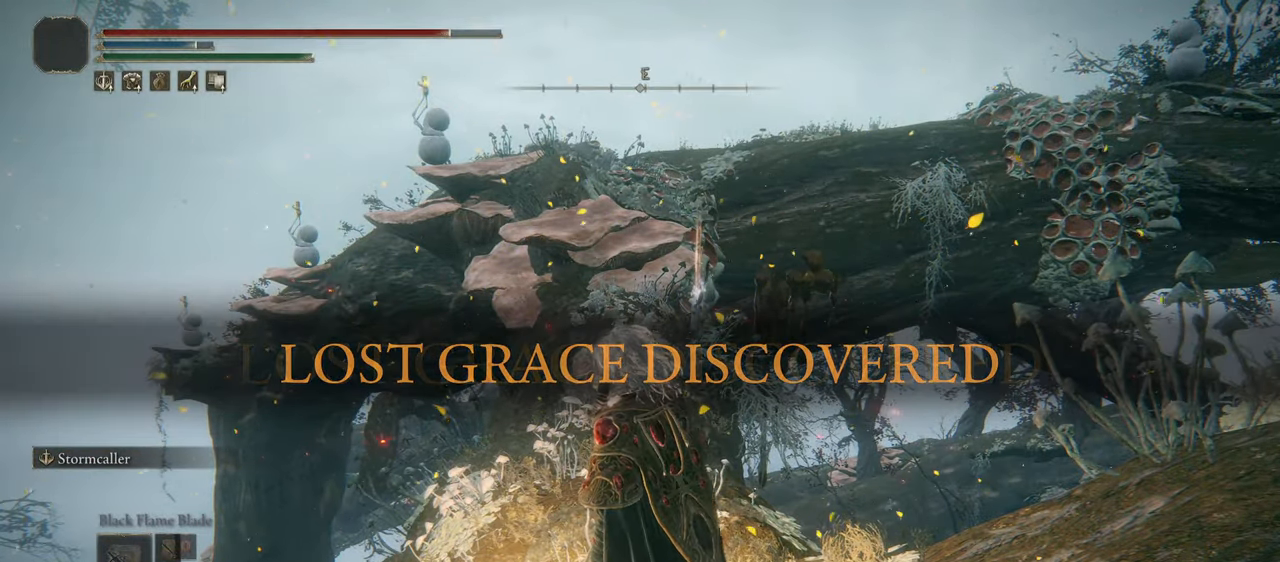
Gameplay with a controller (PlayStation layout); each line is a JSON object with the inputs held at the frame after it. "events" lists button and stick changes between this image and that frame as [ms after this image, input, new state], when the widget could be followed in between. Not read: R2.
{"buttons": [], "left_stick": "center", "right_stick": "center", "events": [[267, "START", "down"], [400, "START", "up"]]}
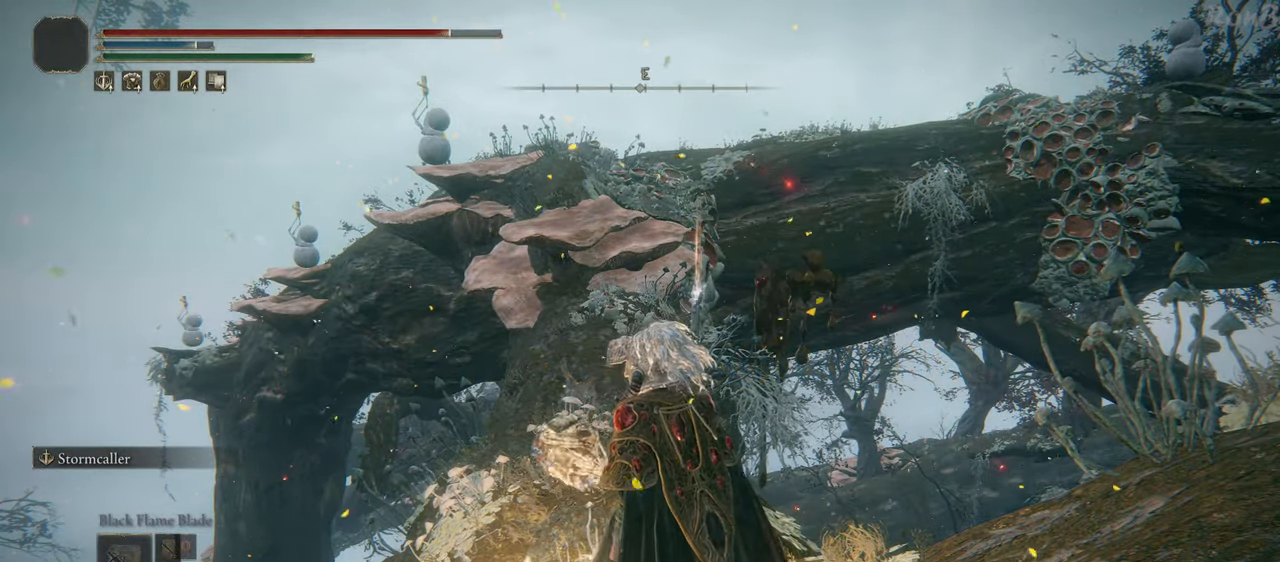
{"buttons": ["START"], "left_stick": "center", "right_stick": "center", "events": [[450, "START", "down"]]}
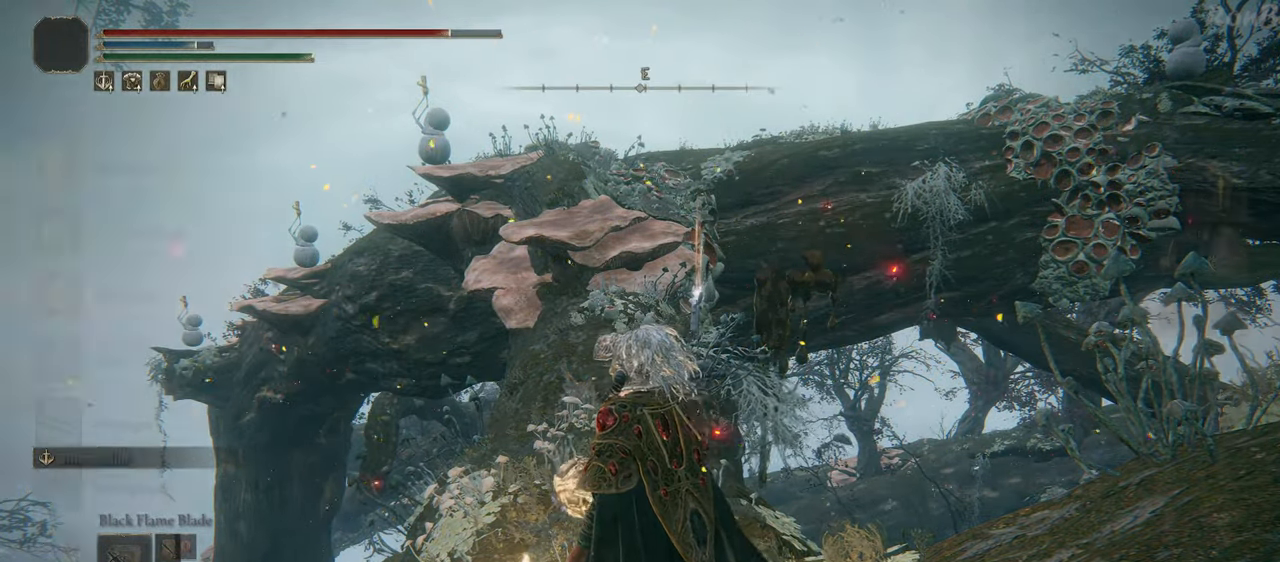
{"buttons": [], "left_stick": "center", "right_stick": "center", "events": [[83, "START", "up"], [217, "DPAD_DOWN", "down"], [300, "DPAD_DOWN", "up"], [417, "DPAD_DOWN", "down"], [483, "DPAD_DOWN", "up"]]}
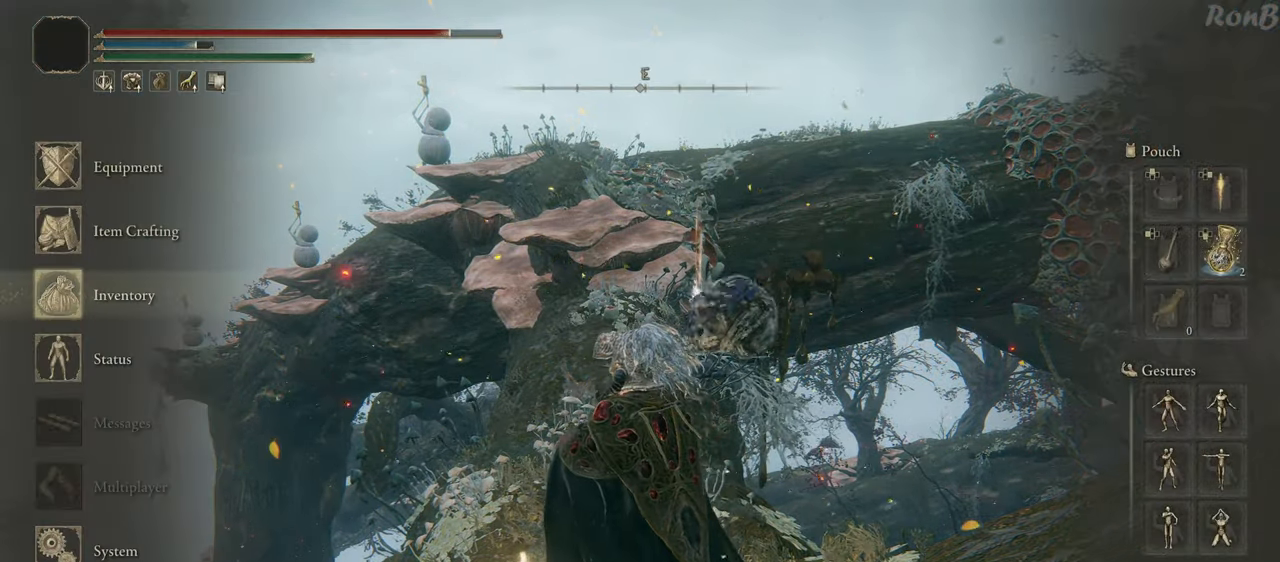
{"buttons": [], "left_stick": "center", "right_stick": "center", "events": [[67, "DPAD_DOWN", "down"], [167, "CROSS", "down"], [183, "DPAD_DOWN", "up"], [283, "CROSS", "up"]]}
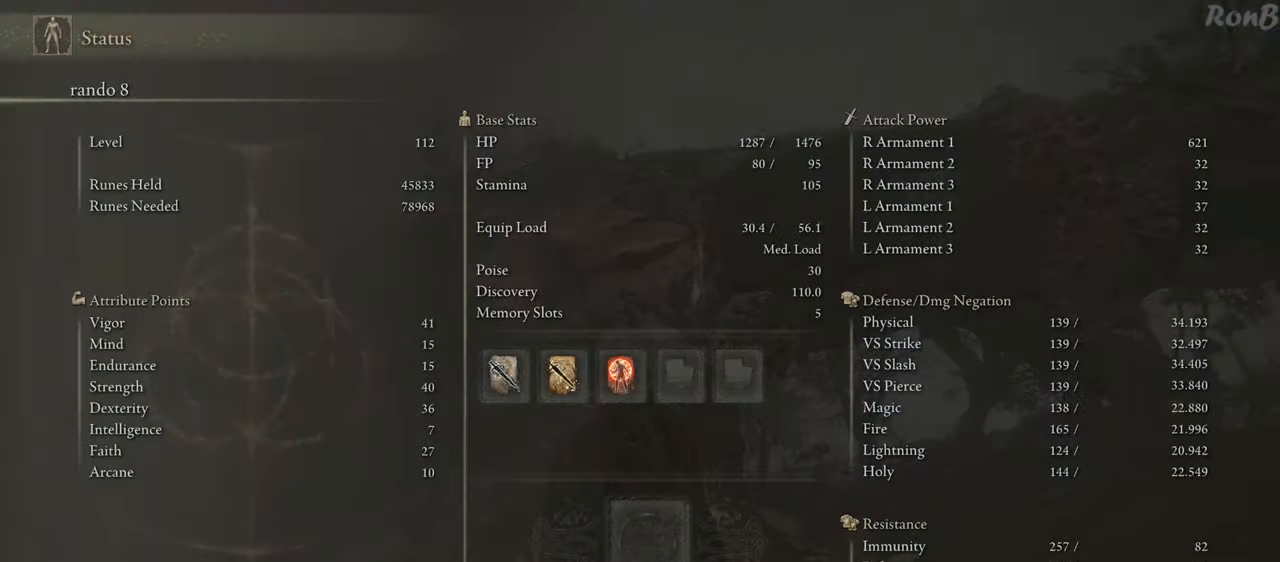
{"buttons": [], "left_stick": "center", "right_stick": "center", "events": []}
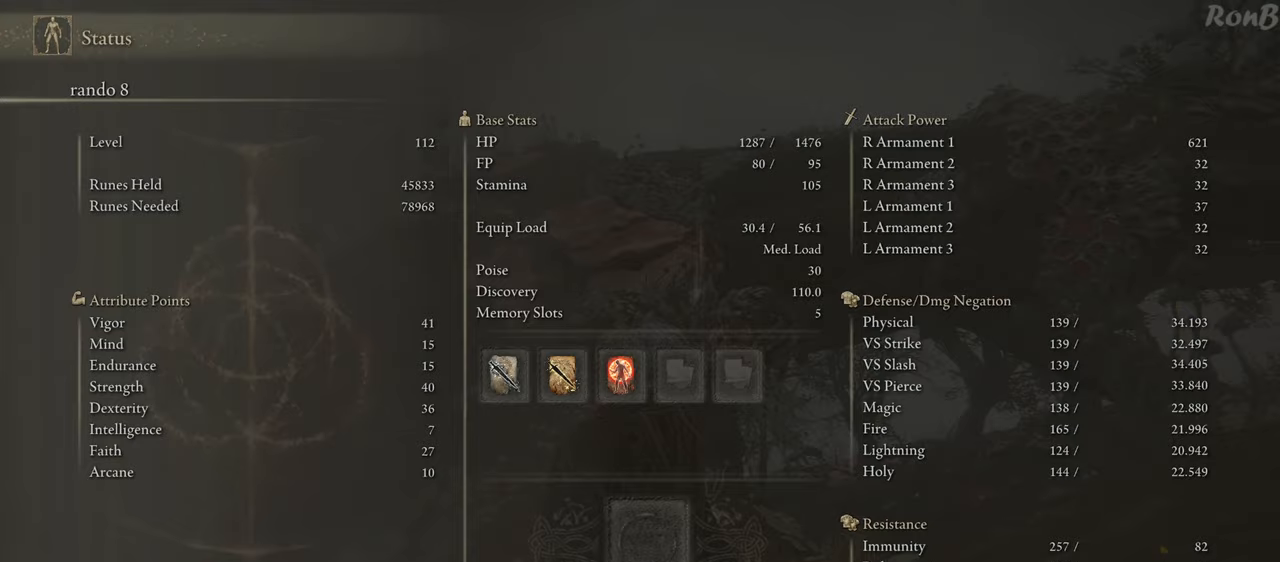
{"buttons": [], "left_stick": "center", "right_stick": "center", "events": [[267, "START", "down"], [417, "START", "up"]]}
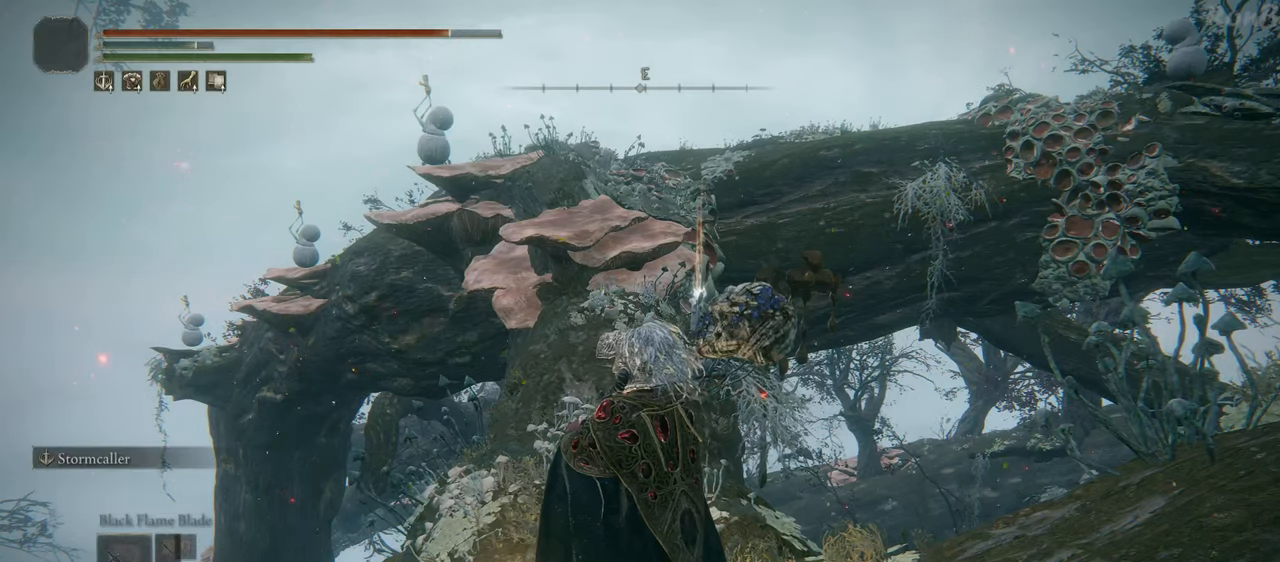
{"buttons": ["TRIANGLE"], "left_stick": "center", "right_stick": "center", "events": [[483, "TRIANGLE", "down"]]}
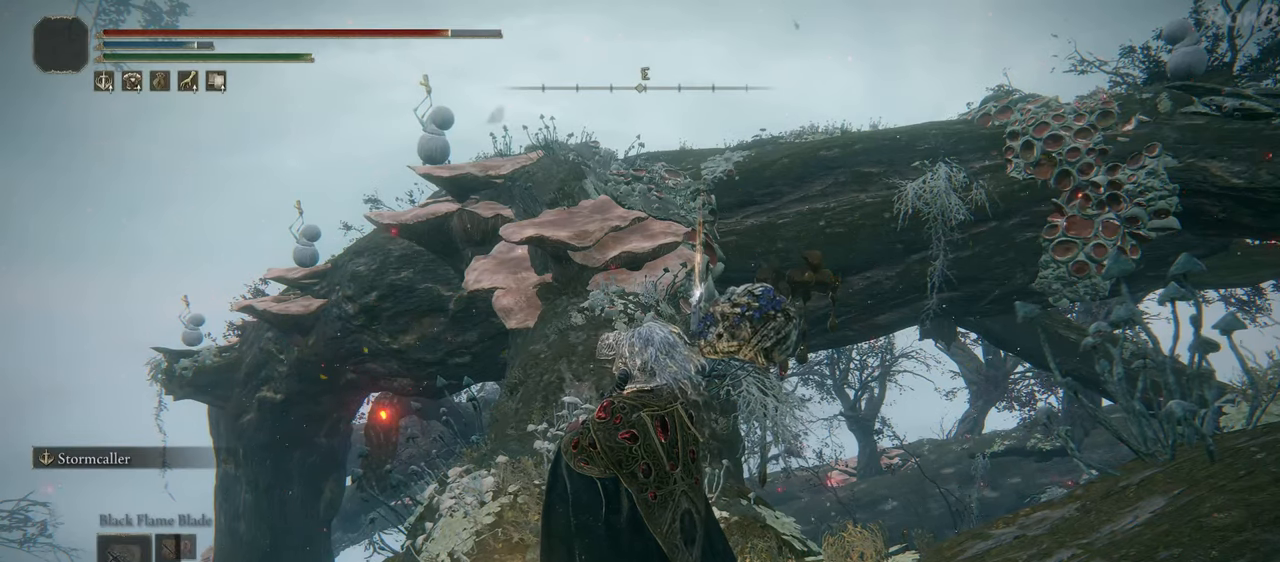
{"buttons": [], "left_stick": "center", "right_stick": "up-right", "events": [[67, "TRIANGLE", "up"], [450, "right_stick", "up-right"]]}
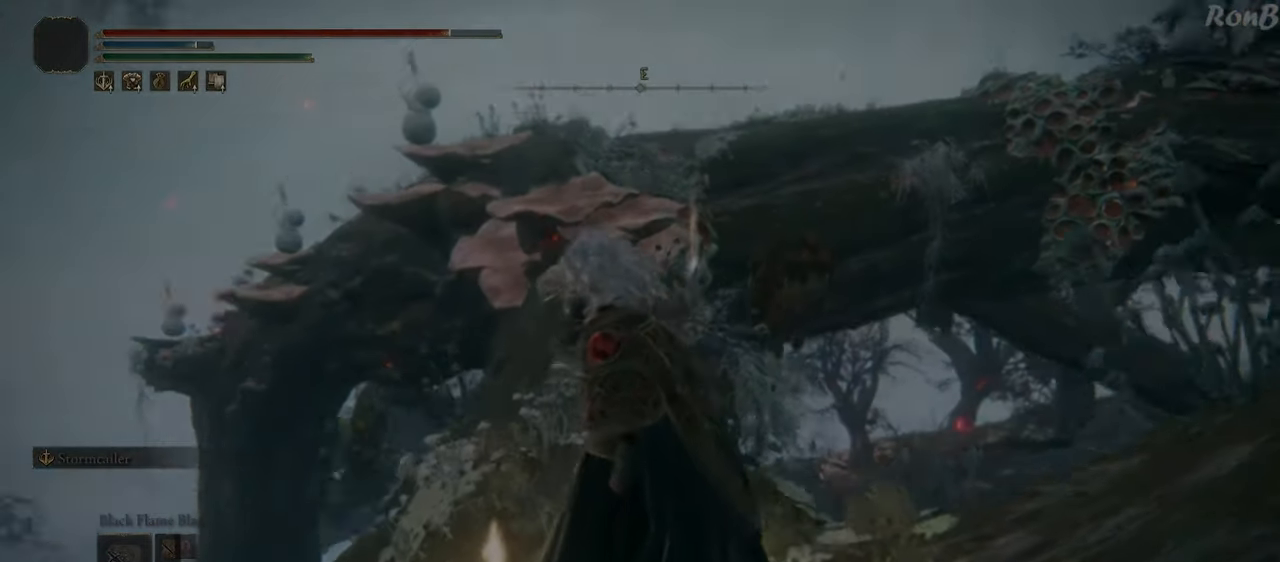
{"buttons": [], "left_stick": "center", "right_stick": "center", "events": [[117, "right_stick", "center"]]}
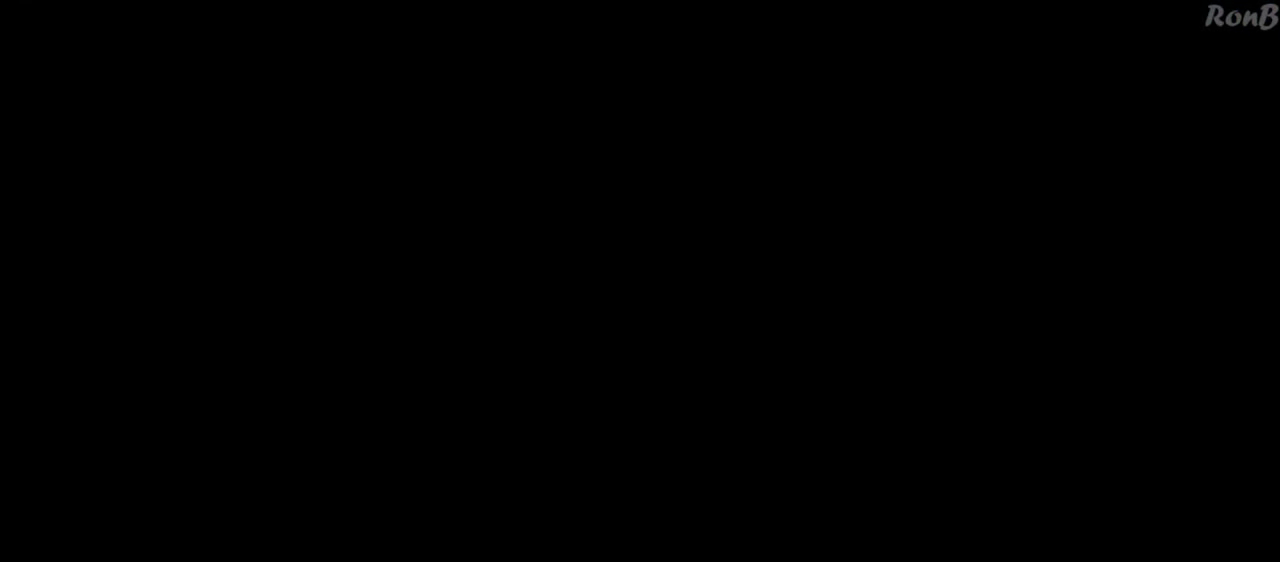
{"buttons": [], "left_stick": "center", "right_stick": "center", "events": []}
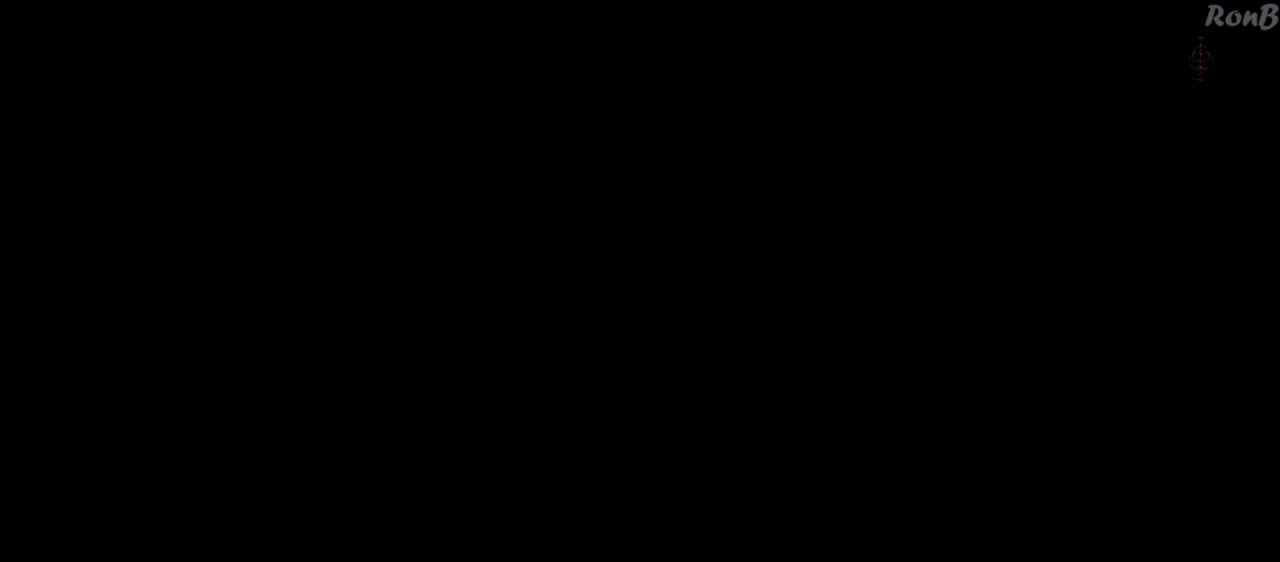
{"buttons": [], "left_stick": "center", "right_stick": "center", "events": []}
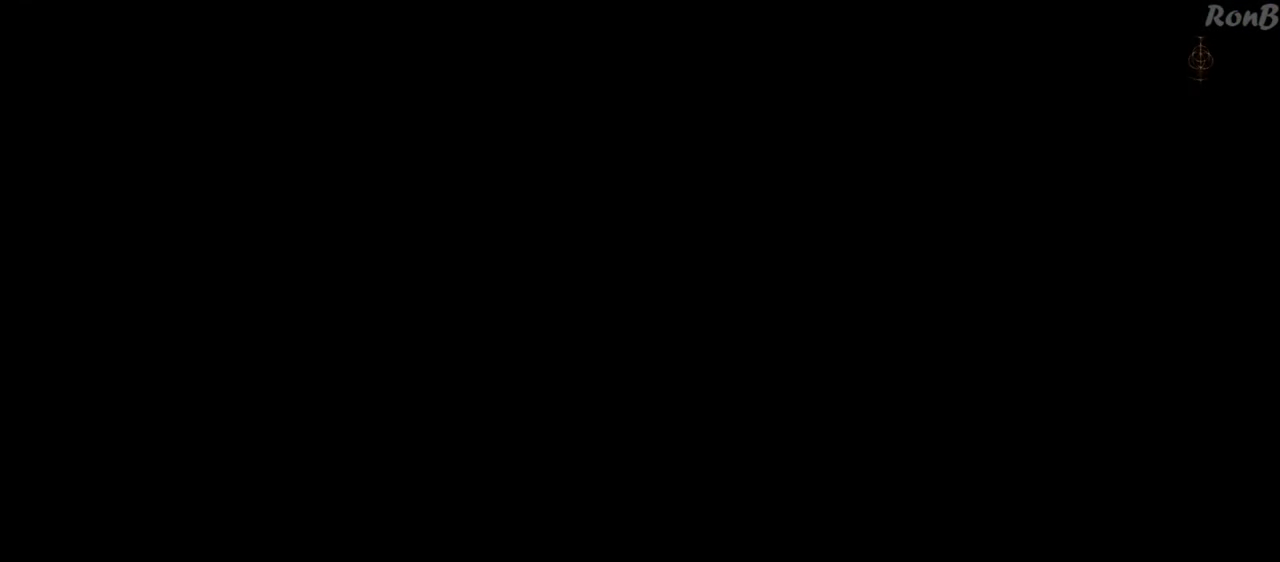
{"buttons": [], "left_stick": "center", "right_stick": "center", "events": []}
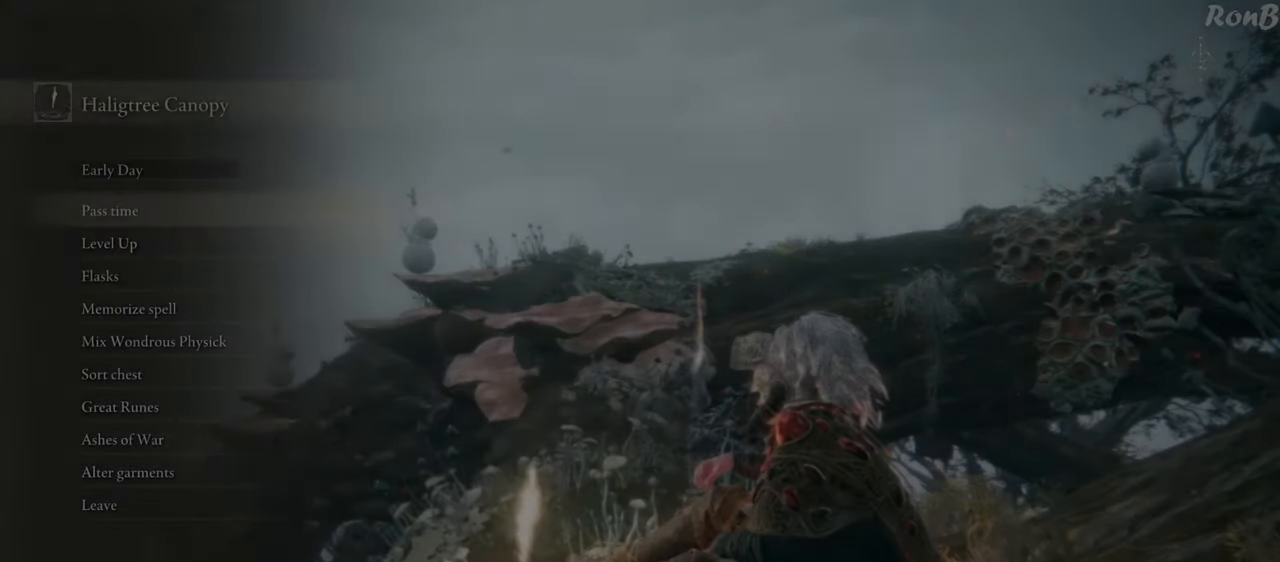
{"buttons": [], "left_stick": "center", "right_stick": "center", "events": []}
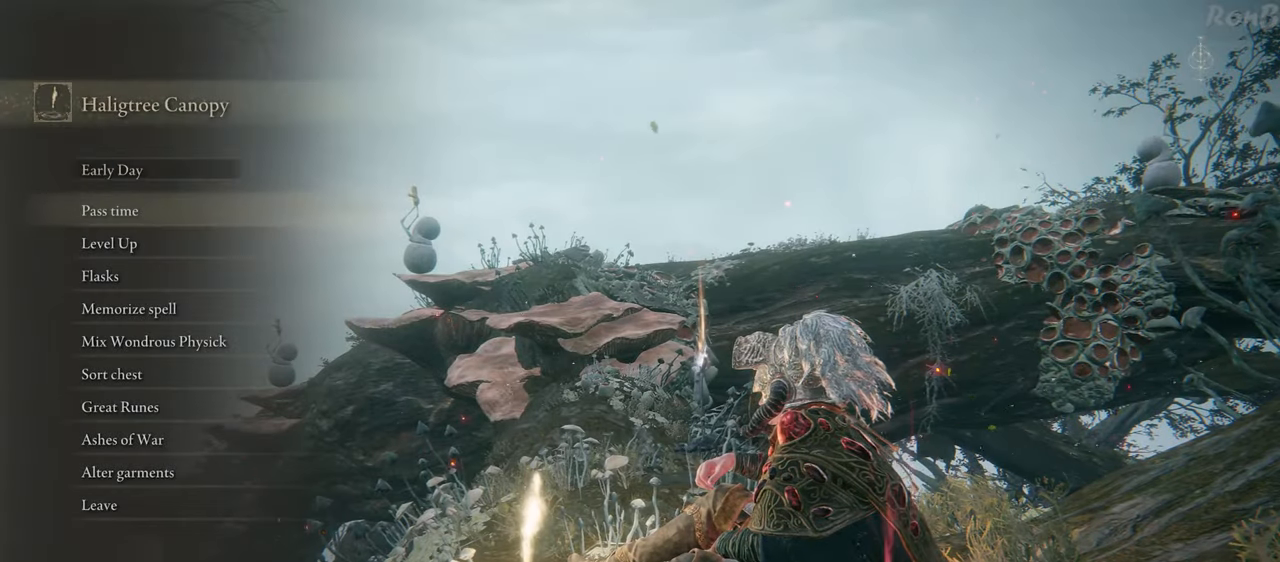
{"buttons": [], "left_stick": "center", "right_stick": "center", "events": []}
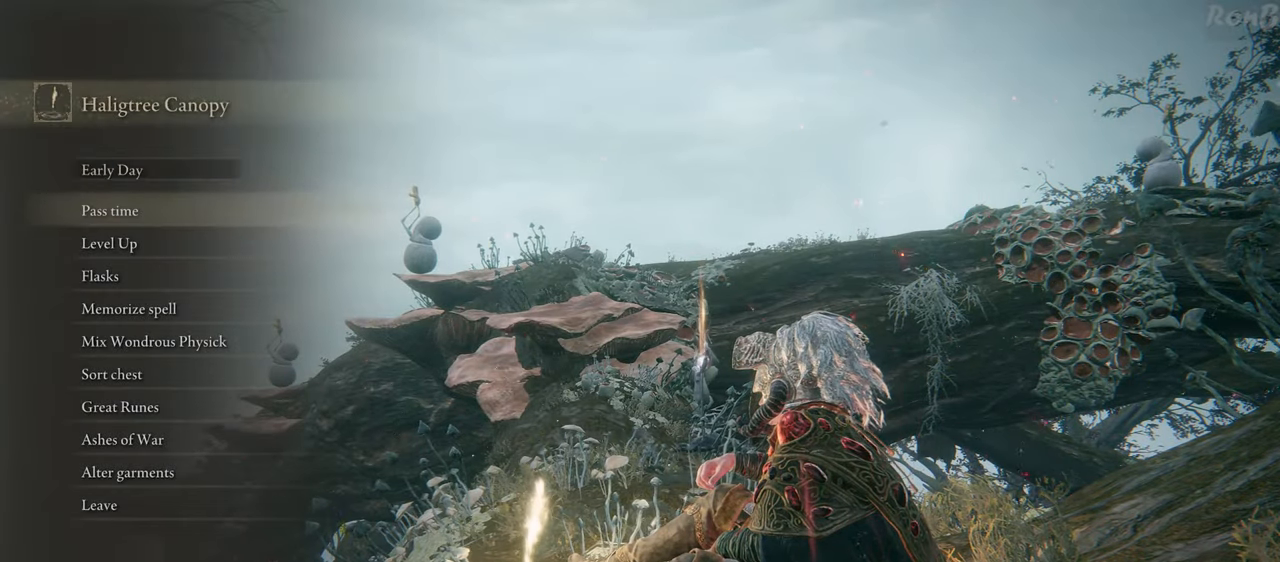
{"buttons": [], "left_stick": "center", "right_stick": "center", "events": []}
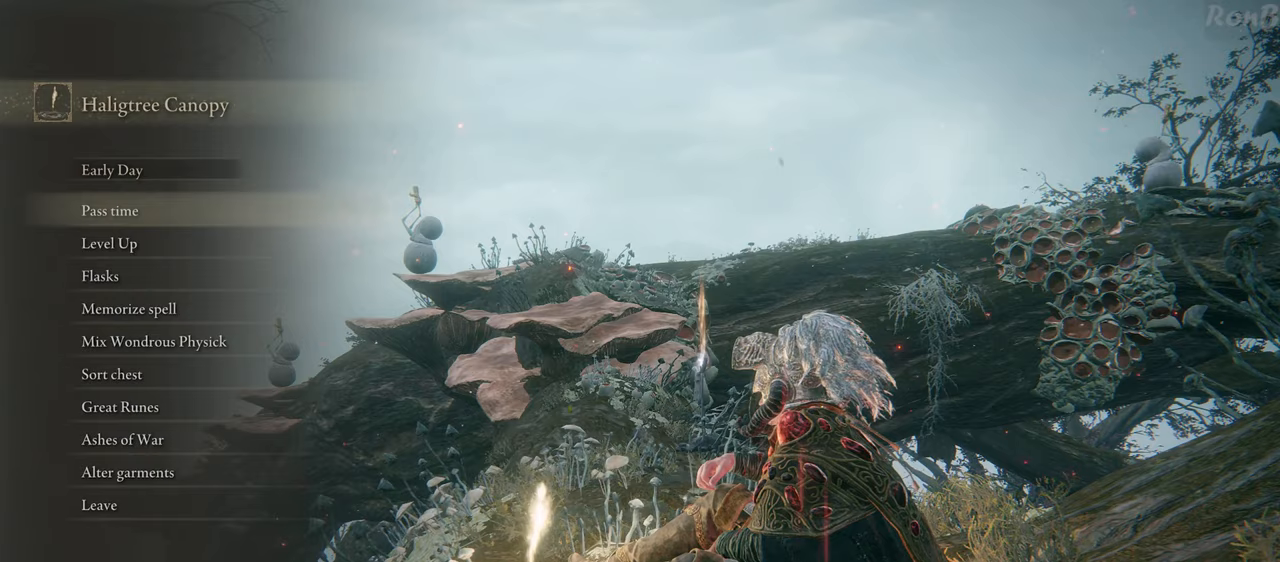
{"buttons": ["CIRCLE"], "left_stick": "center", "right_stick": "center", "events": [[267, "CIRCLE", "down"], [367, "CIRCLE", "up"], [433, "CIRCLE", "down"]]}
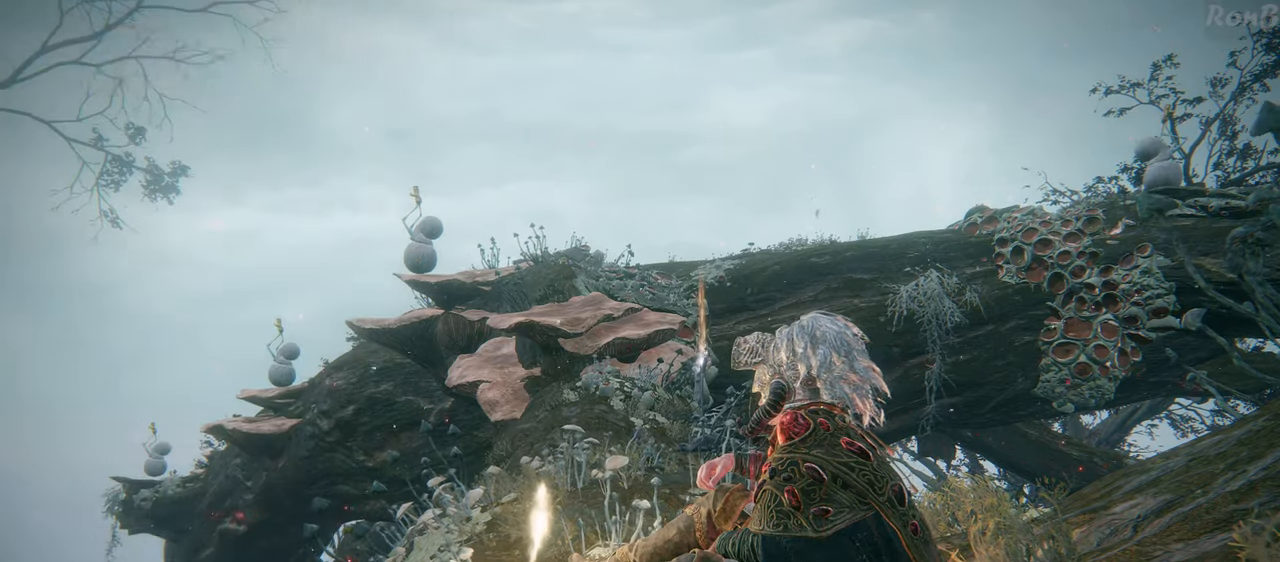
{"buttons": [], "left_stick": "center", "right_stick": "center", "events": [[33, "CIRCLE", "up"], [83, "CIRCLE", "down"], [167, "CIRCLE", "up"], [233, "DPAD_DOWN", "down"], [300, "DPAD_DOWN", "up"]]}
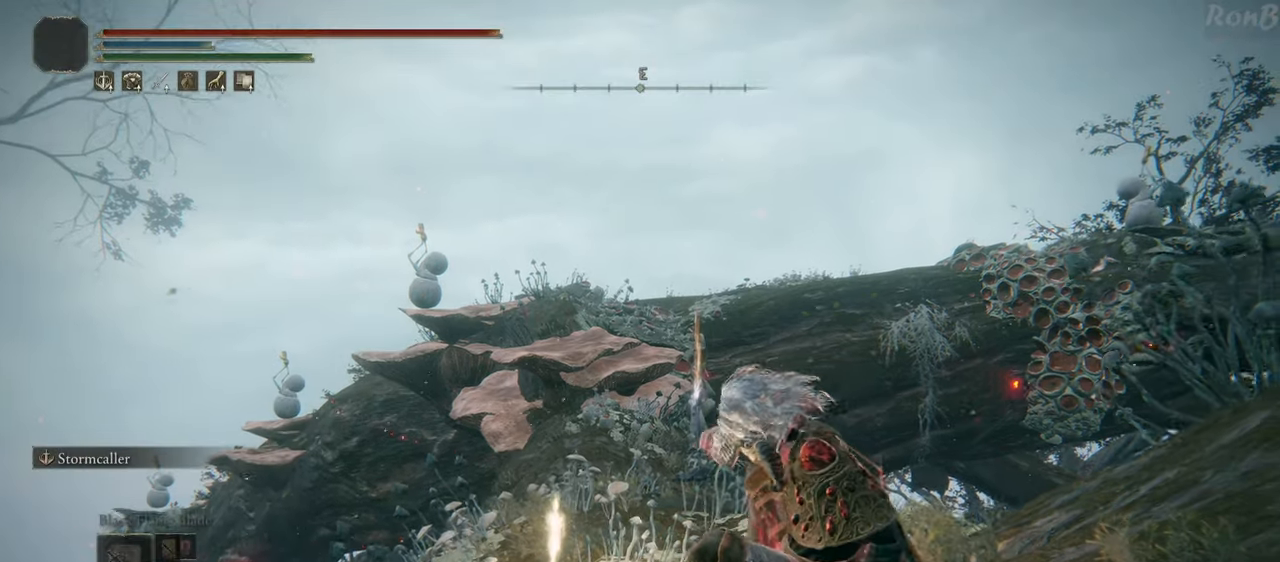
{"buttons": [], "left_stick": "center", "right_stick": "center", "events": [[50, "right_stick", "down"], [367, "right_stick", "center"]]}